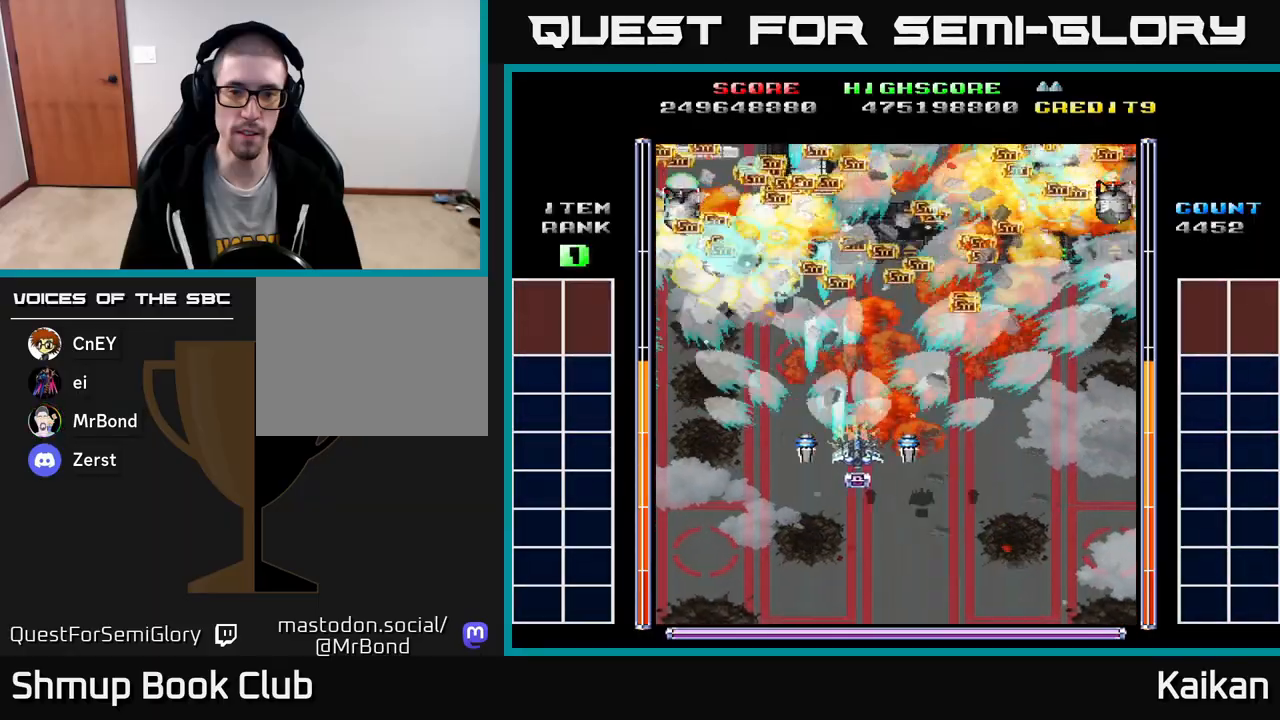
Gameplay with a controller (Xbox layout); each line is a JSON object with the inputs held at the frame after it. "events" lists button and stick changes between this image and that frame as [ms after this image, input, new state], when the widget could be followed in between. Not read: right_stick.
{"buttons": ["DPAD_UP"], "left_stick": "center", "events": [[467, "A", "up"], [483, "DPAD_RIGHT", "up"], [483, "DPAD_UP", "down"]]}
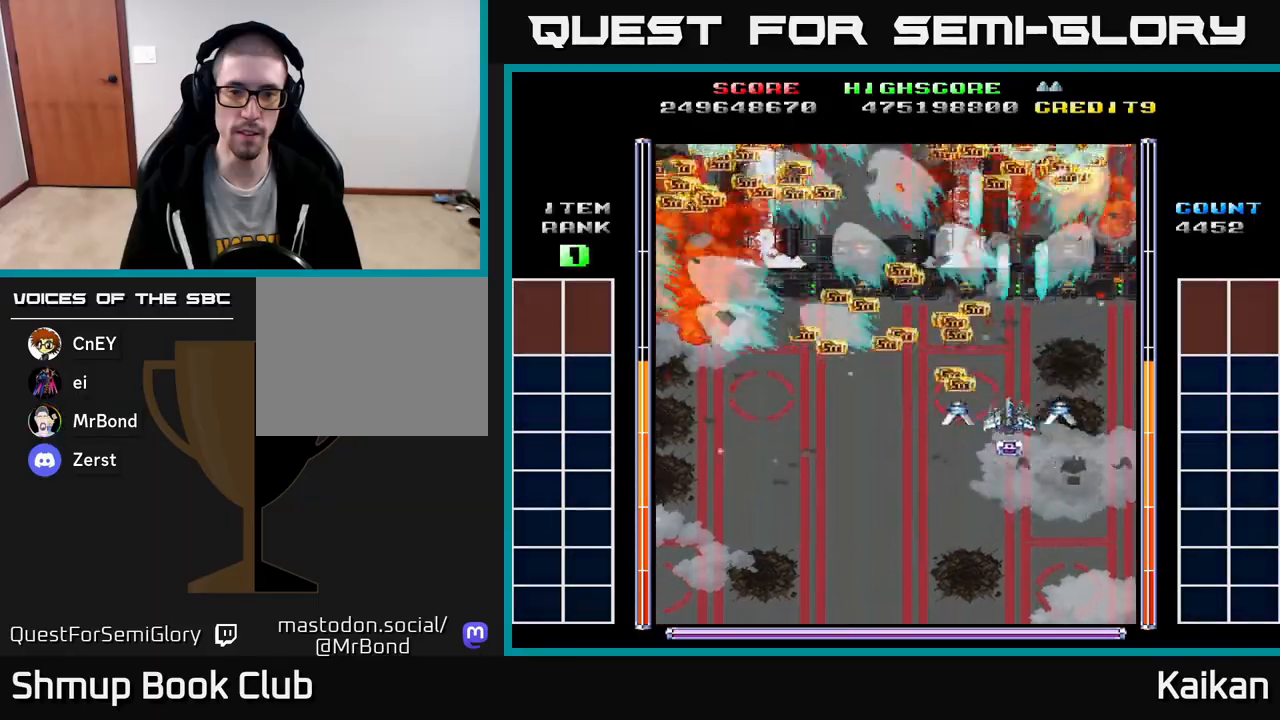
{"buttons": [], "left_stick": "center", "events": [[17, "DPAD_LEFT", "down"], [133, "DPAD_UP", "up"], [150, "DPAD_UP", "down"], [167, "DPAD_UP", "up"], [233, "DPAD_LEFT", "up"]]}
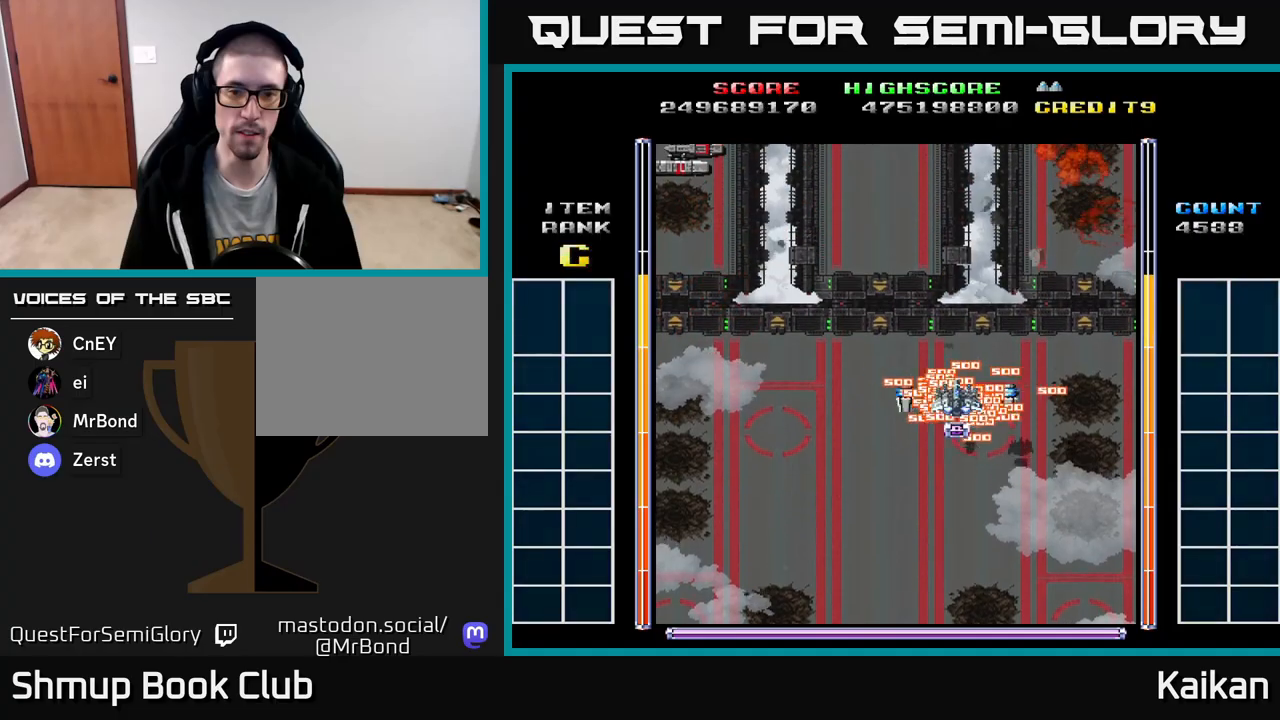
{"buttons": ["A", "DPAD_LEFT"], "left_stick": "center", "events": [[67, "DPAD_DOWN", "down"], [217, "A", "down"], [283, "DPAD_LEFT", "down"], [350, "DPAD_DOWN", "up"]]}
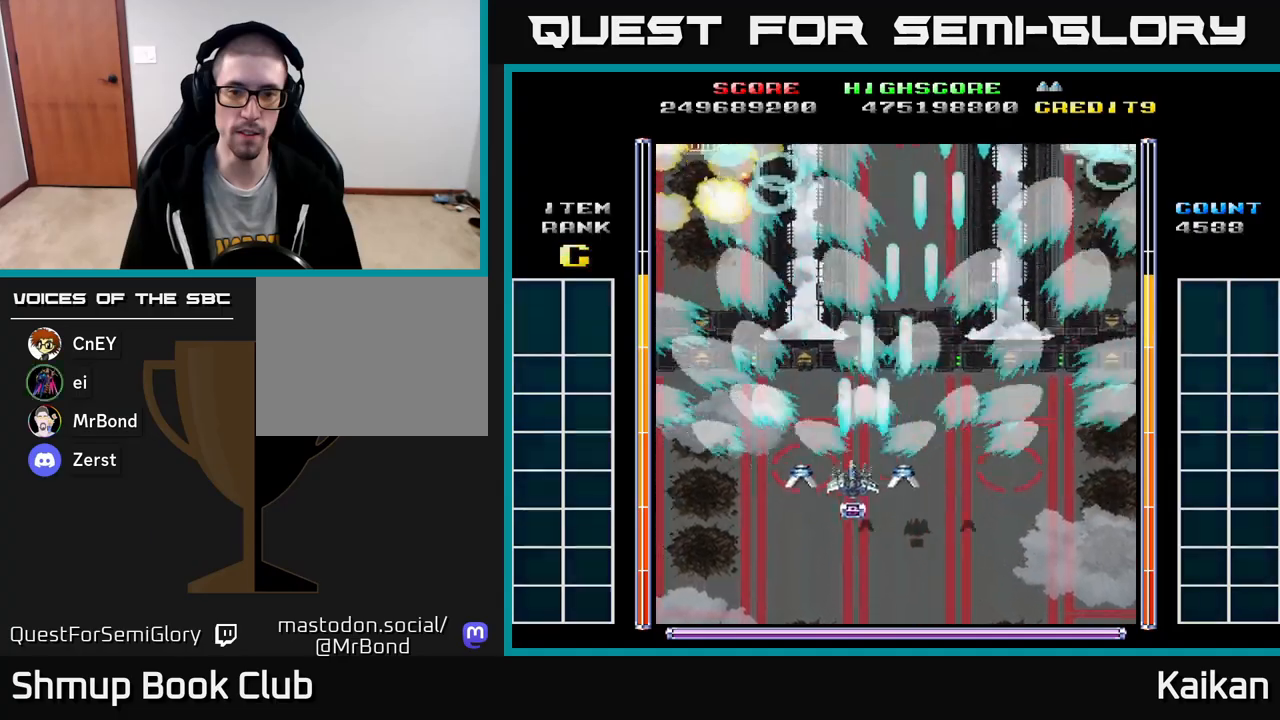
{"buttons": ["A", "DPAD_RIGHT"], "left_stick": "center", "events": [[17, "DPAD_UP", "down"], [300, "DPAD_LEFT", "up"], [300, "DPAD_UP", "up"], [333, "DPAD_RIGHT", "down"]]}
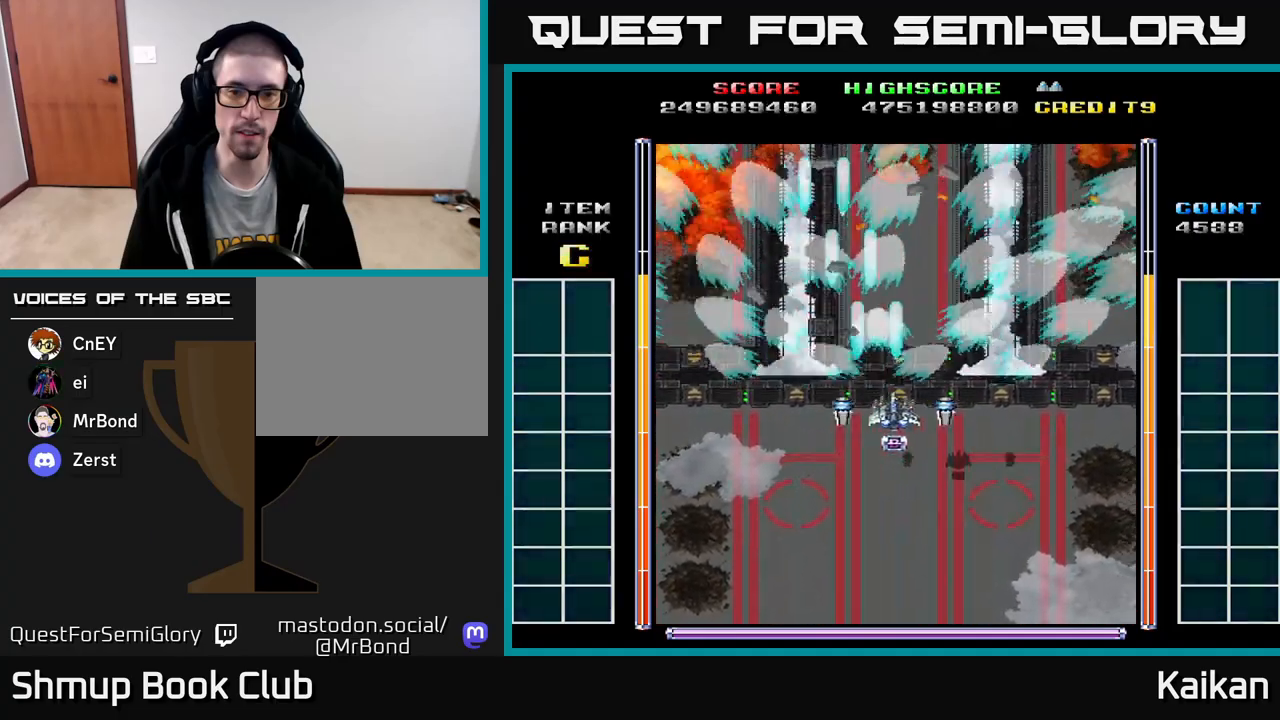
{"buttons": ["A", "DPAD_LEFT"], "left_stick": "center", "events": [[450, "DPAD_RIGHT", "up"], [483, "DPAD_LEFT", "down"]]}
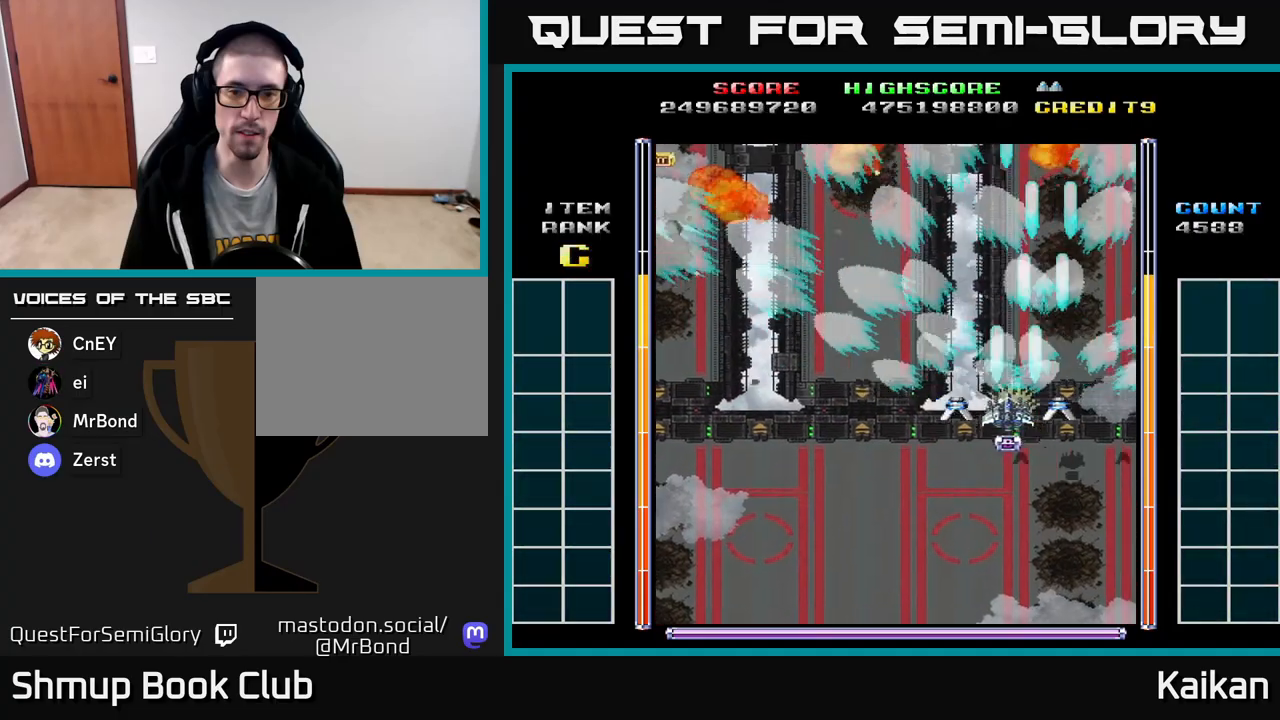
{"buttons": ["A", "DPAD_LEFT"], "left_stick": "center", "events": []}
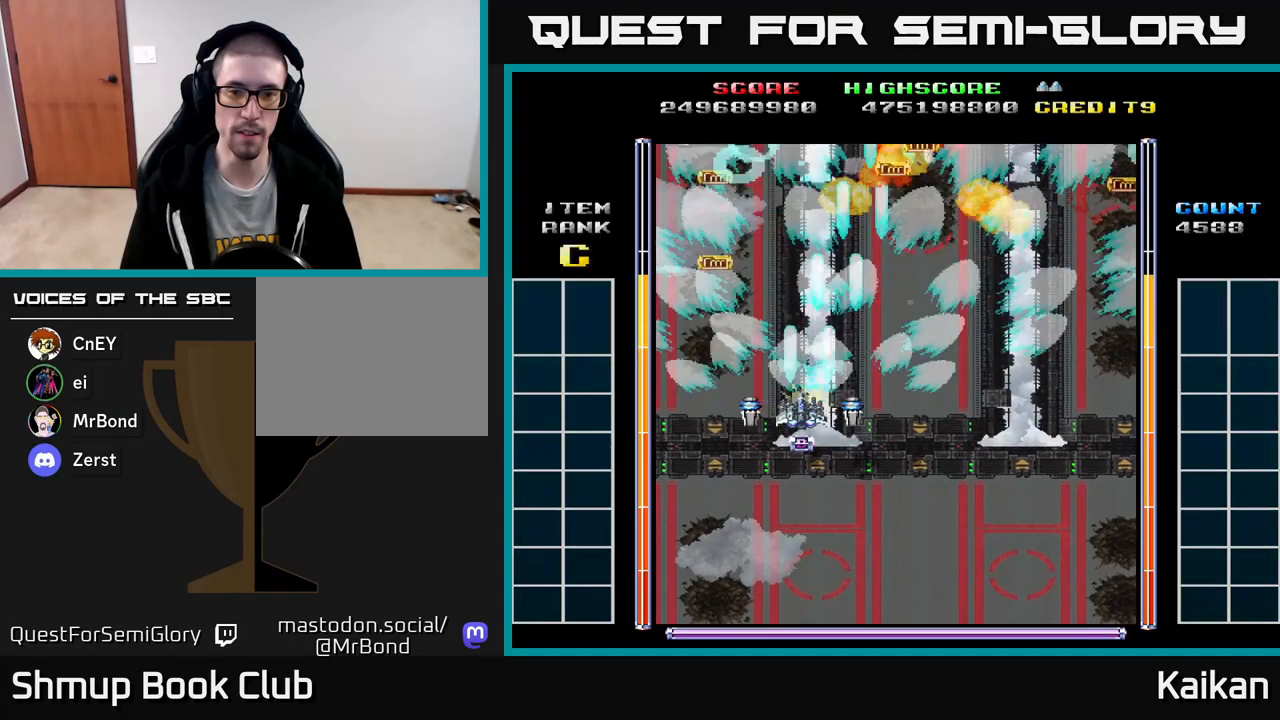
{"buttons": ["A", "DPAD_RIGHT"], "left_stick": "center", "events": [[183, "DPAD_LEFT", "up"], [217, "DPAD_RIGHT", "down"]]}
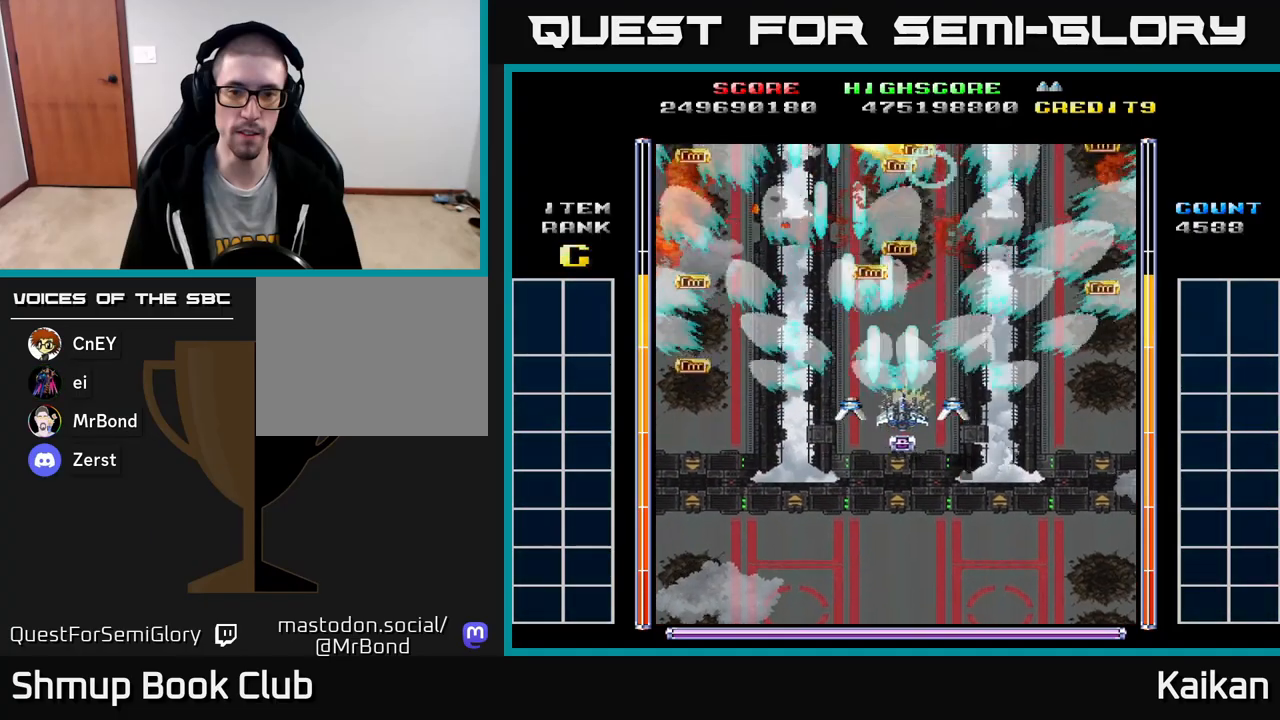
{"buttons": ["DPAD_LEFT"], "left_stick": "center", "events": [[300, "A", "up"], [333, "DPAD_DOWN", "down"], [383, "DPAD_RIGHT", "up"], [400, "DPAD_LEFT", "down"], [450, "DPAD_DOWN", "up"]]}
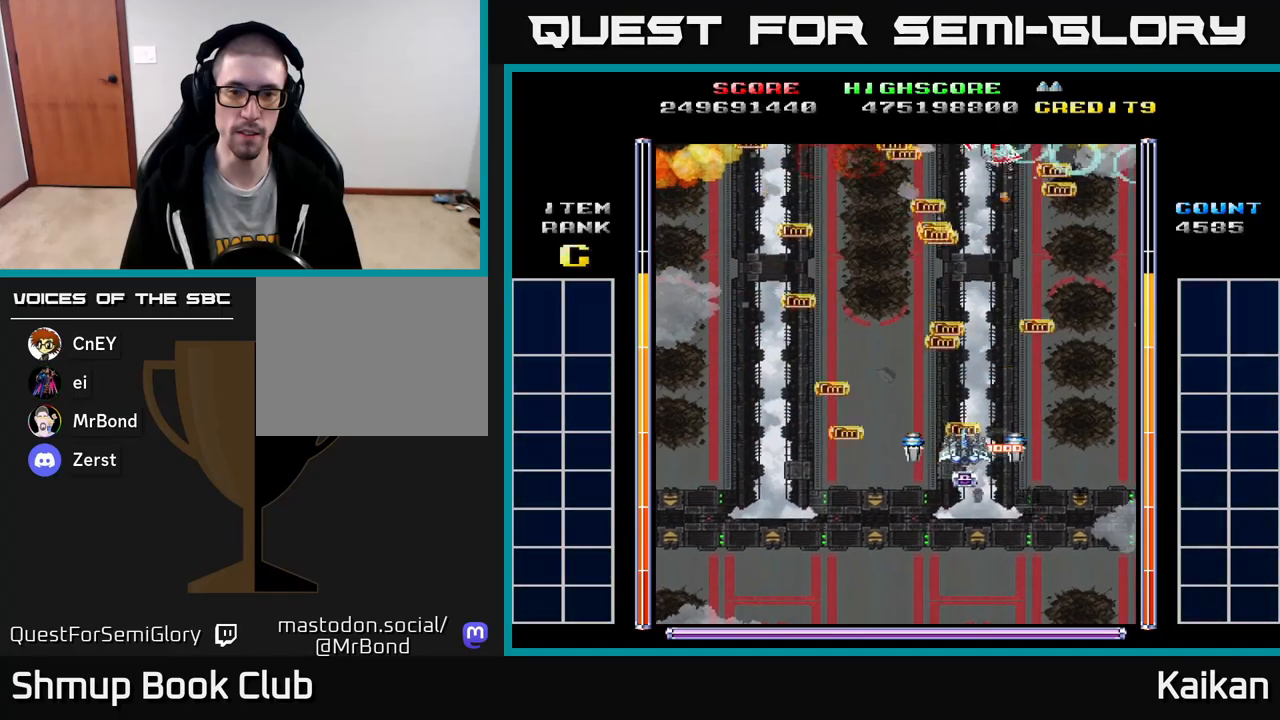
{"buttons": ["A", "DPAD_UP"], "left_stick": "center", "events": [[100, "DPAD_LEFT", "up"], [450, "DPAD_UP", "down"], [483, "A", "down"]]}
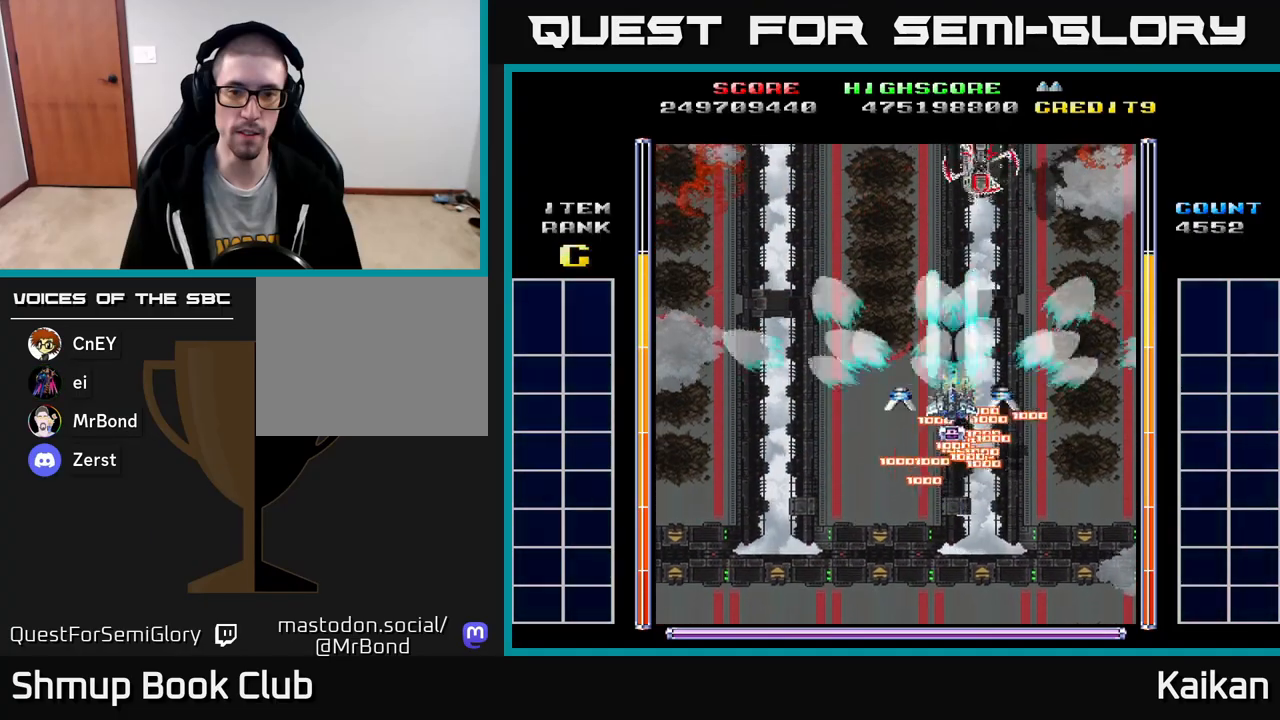
{"buttons": ["A", "DPAD_UP", "DPAD_LEFT"], "left_stick": "center", "events": [[100, "DPAD_RIGHT", "down"], [117, "X", "down"], [150, "DPAD_UP", "up"], [217, "DPAD_DOWN", "down"], [233, "DPAD_RIGHT", "up"], [300, "DPAD_LEFT", "down"], [317, "X", "up"], [367, "DPAD_DOWN", "up"], [483, "DPAD_UP", "down"]]}
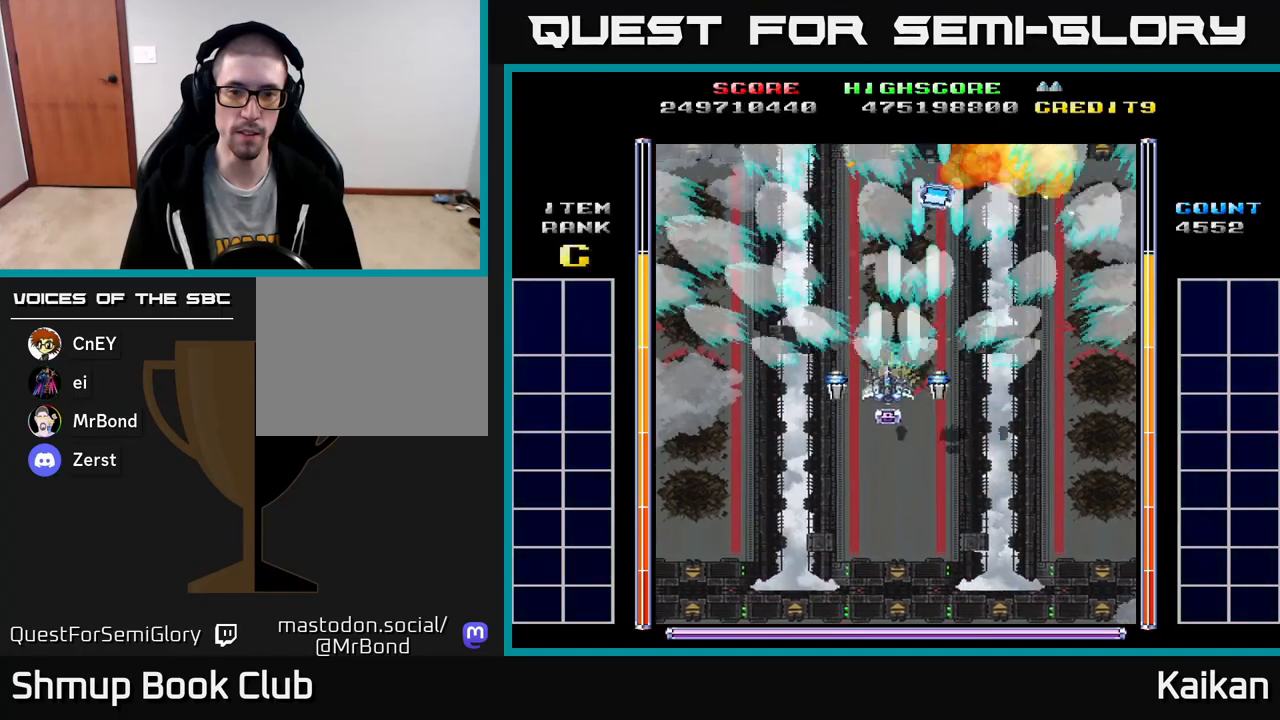
{"buttons": ["DPAD_LEFT"], "left_stick": "center", "events": [[50, "A", "up"], [133, "DPAD_LEFT", "up"], [467, "DPAD_LEFT", "down"], [500, "DPAD_UP", "up"]]}
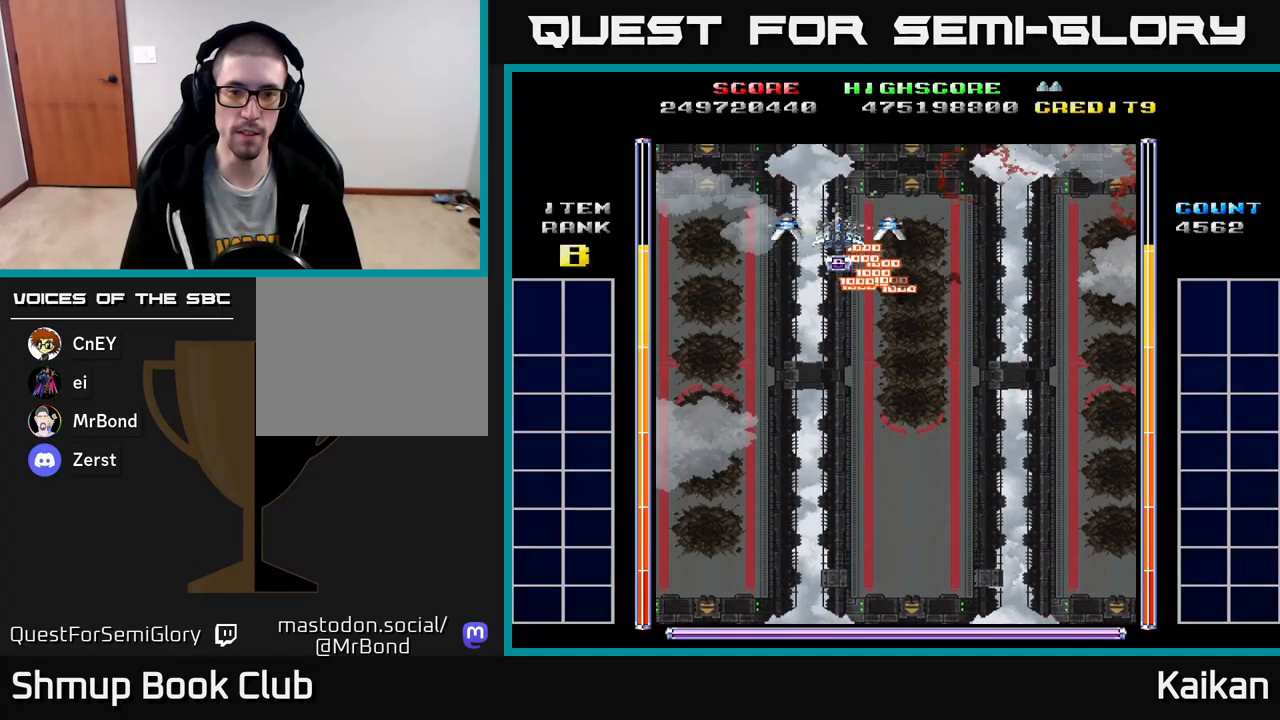
{"buttons": ["A", "DPAD_DOWN"], "left_stick": "center", "events": [[50, "DPAD_DOWN", "down"], [50, "DPAD_LEFT", "up"], [133, "A", "down"]]}
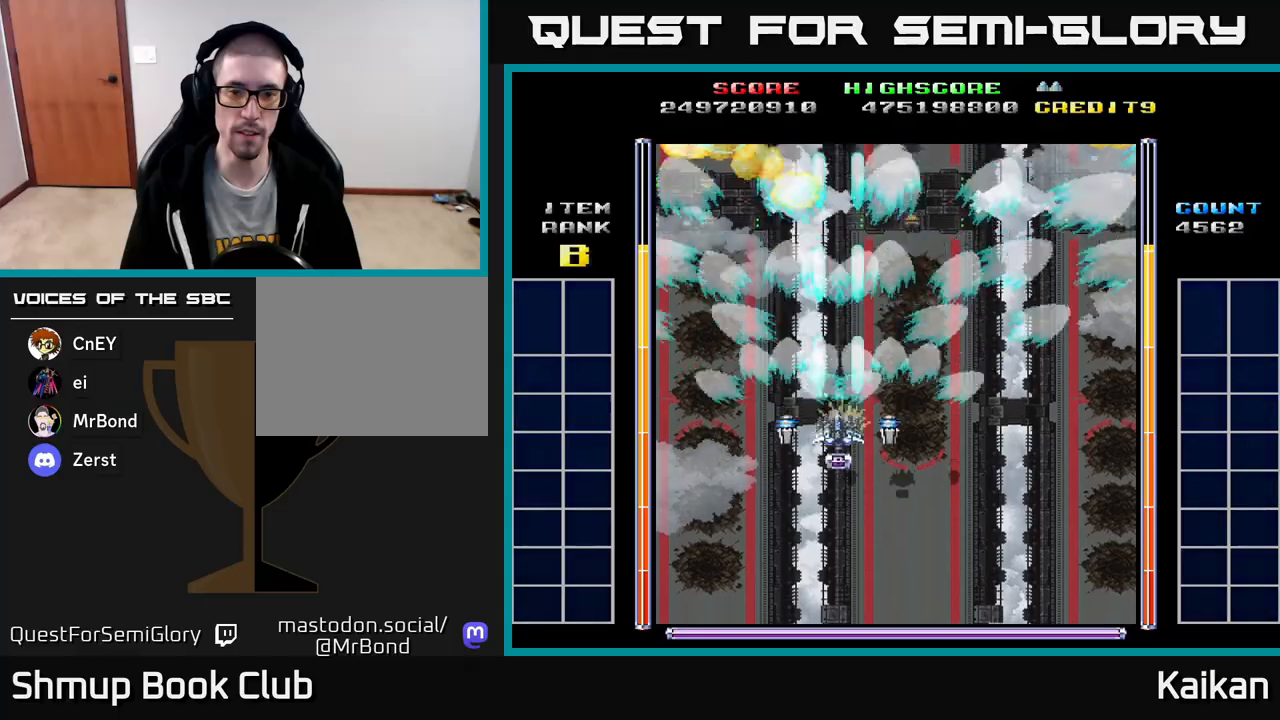
{"buttons": ["A", "DPAD_DOWN"], "left_stick": "center", "events": [[100, "DPAD_LEFT", "down"], [467, "DPAD_LEFT", "up"]]}
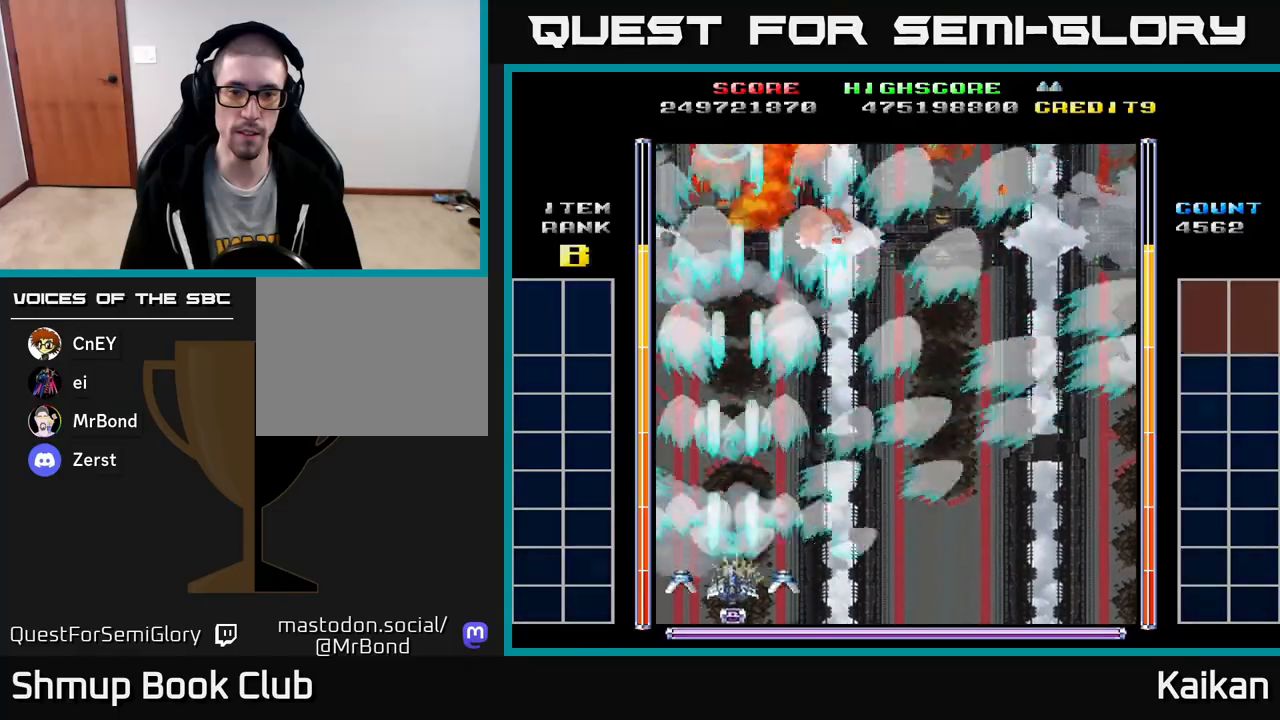
{"buttons": ["A", "DPAD_UP", "DPAD_RIGHT"], "left_stick": "center", "events": [[317, "DPAD_DOWN", "up"], [333, "DPAD_RIGHT", "down"], [367, "DPAD_UP", "down"]]}
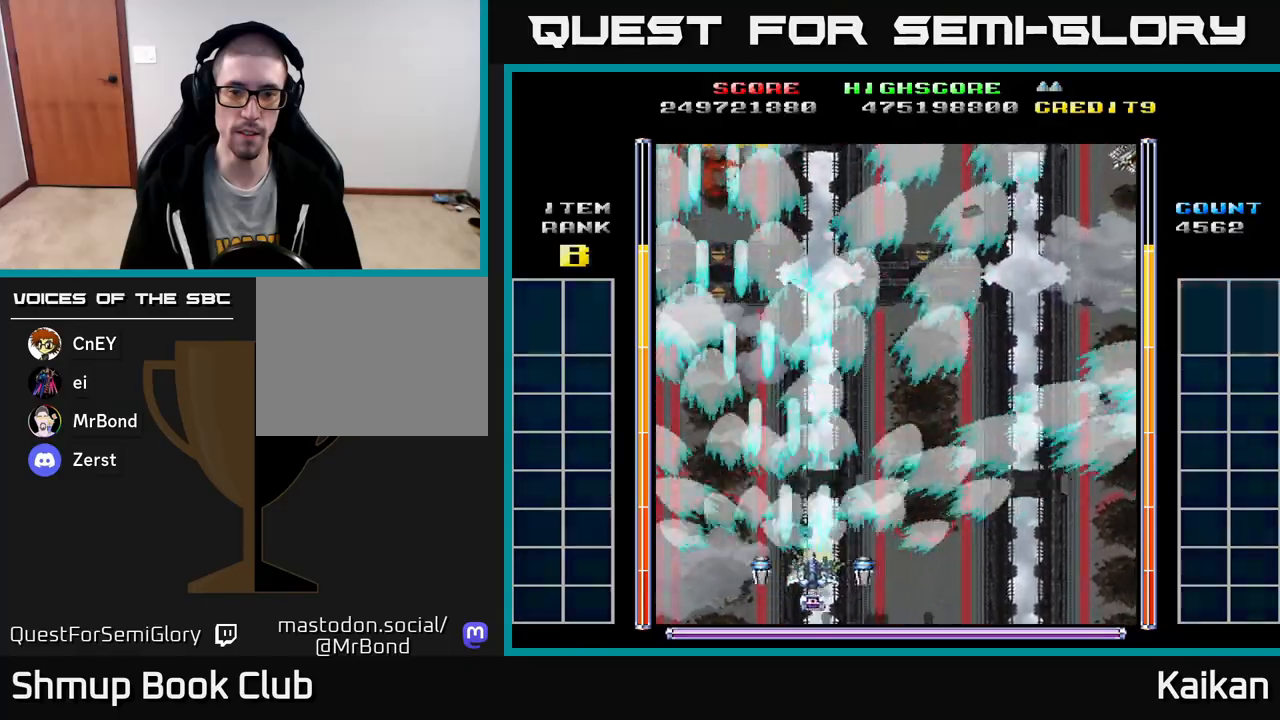
{"buttons": ["A", "DPAD_RIGHT"], "left_stick": "center", "events": [[33, "DPAD_UP", "up"]]}
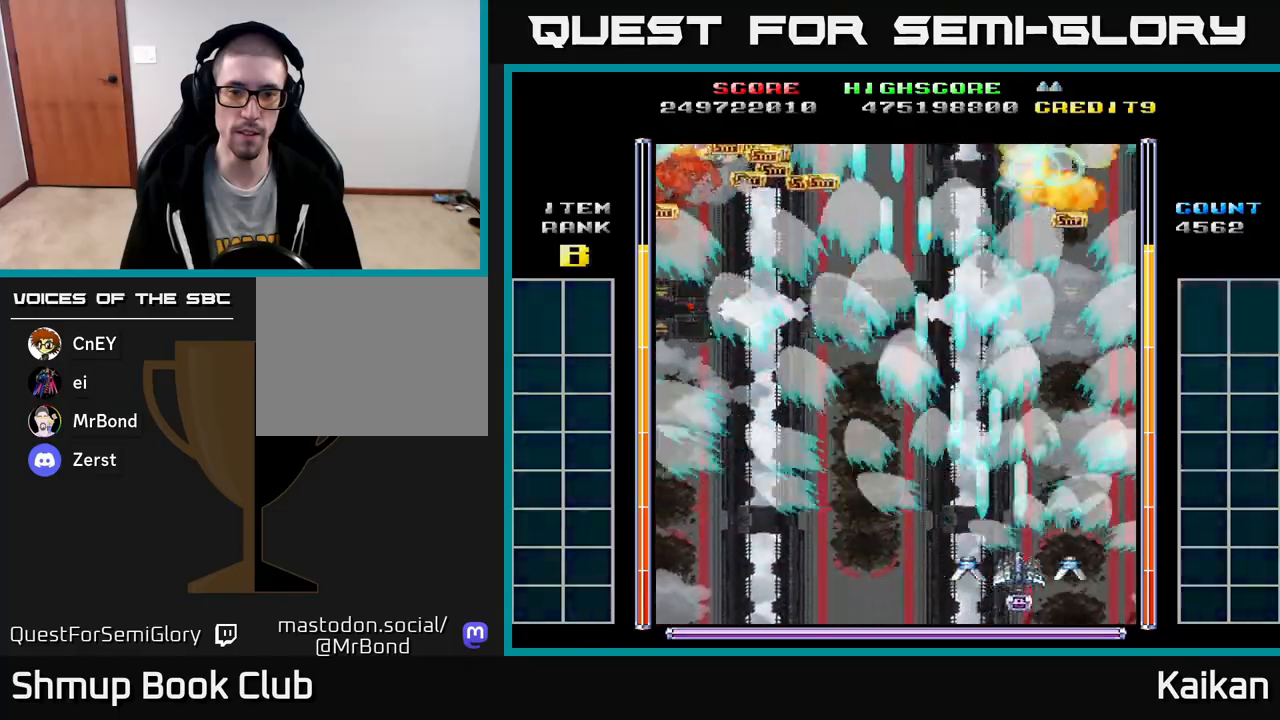
{"buttons": ["A", "X", "DPAD_UP"], "left_stick": "center", "events": [[167, "DPAD_UP", "down"], [167, "X", "down"], [233, "DPAD_RIGHT", "up"]]}
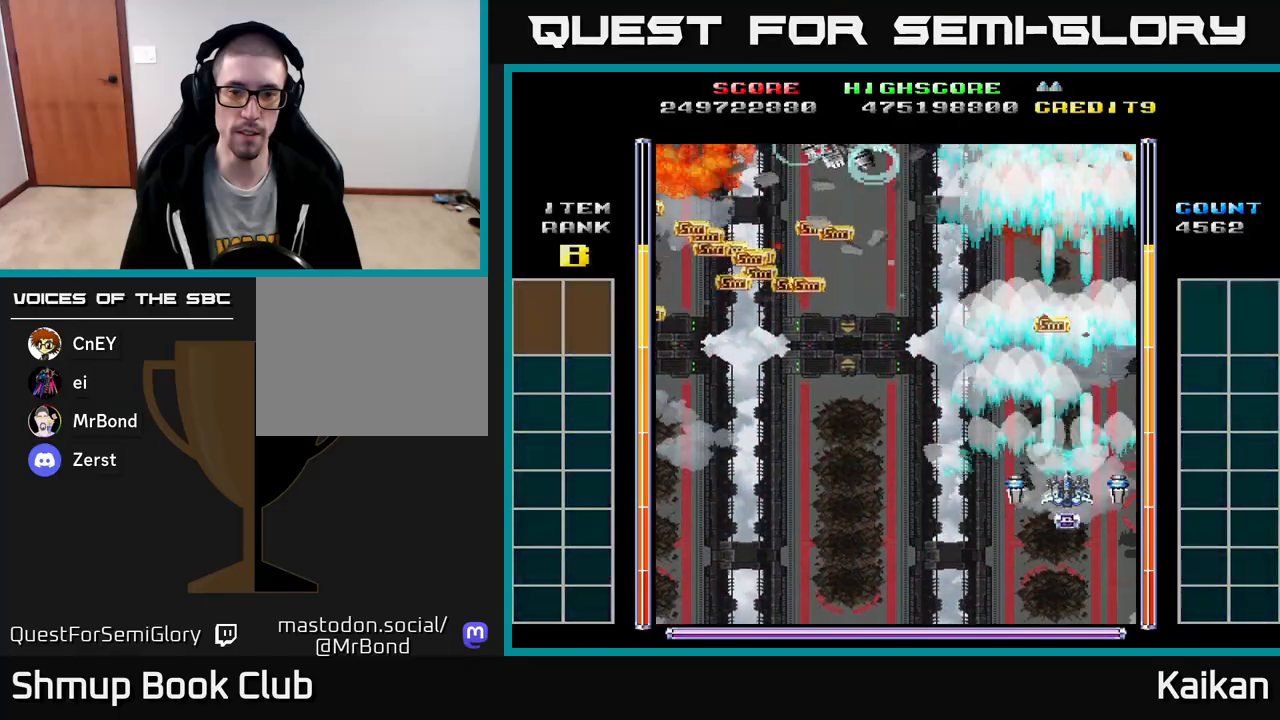
{"buttons": ["DPAD_LEFT"], "left_stick": "center", "events": [[33, "X", "up"], [67, "A", "up"], [267, "DPAD_UP", "up"], [500, "DPAD_LEFT", "down"]]}
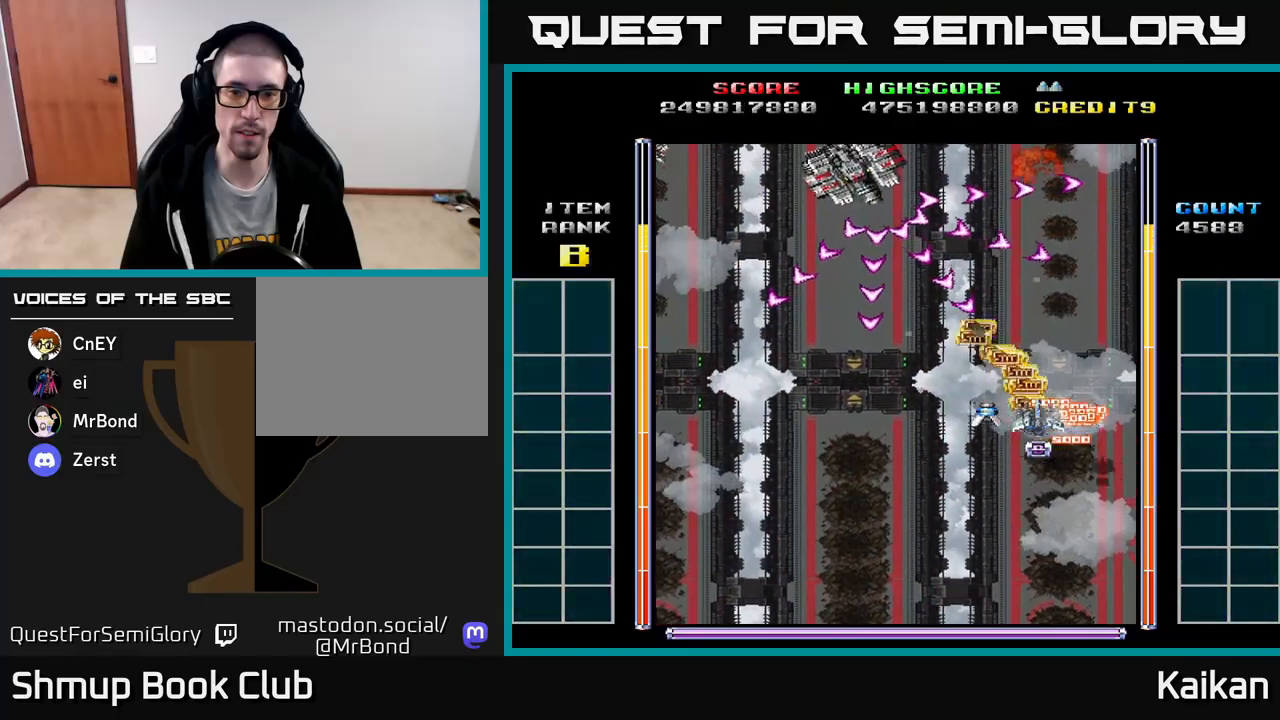
{"buttons": ["A", "X", "DPAD_DOWN", "DPAD_RIGHT"], "left_stick": "center", "events": [[117, "DPAD_DOWN", "down"], [233, "A", "down"], [400, "DPAD_LEFT", "up"], [400, "X", "down"], [467, "DPAD_RIGHT", "down"]]}
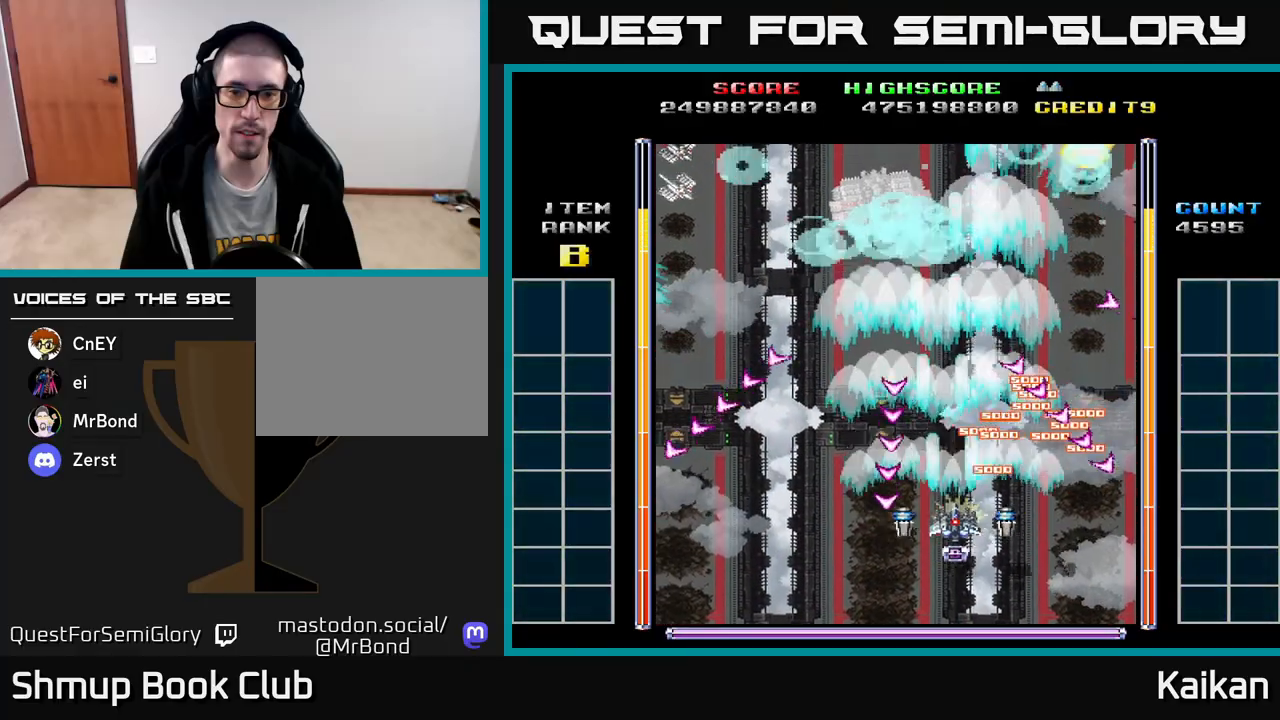
{"buttons": ["A", "DPAD_LEFT"], "left_stick": "center", "events": [[83, "DPAD_DOWN", "up"], [83, "DPAD_RIGHT", "up"], [117, "DPAD_UP", "down"], [317, "DPAD_LEFT", "down"], [450, "DPAD_UP", "up"], [467, "X", "up"]]}
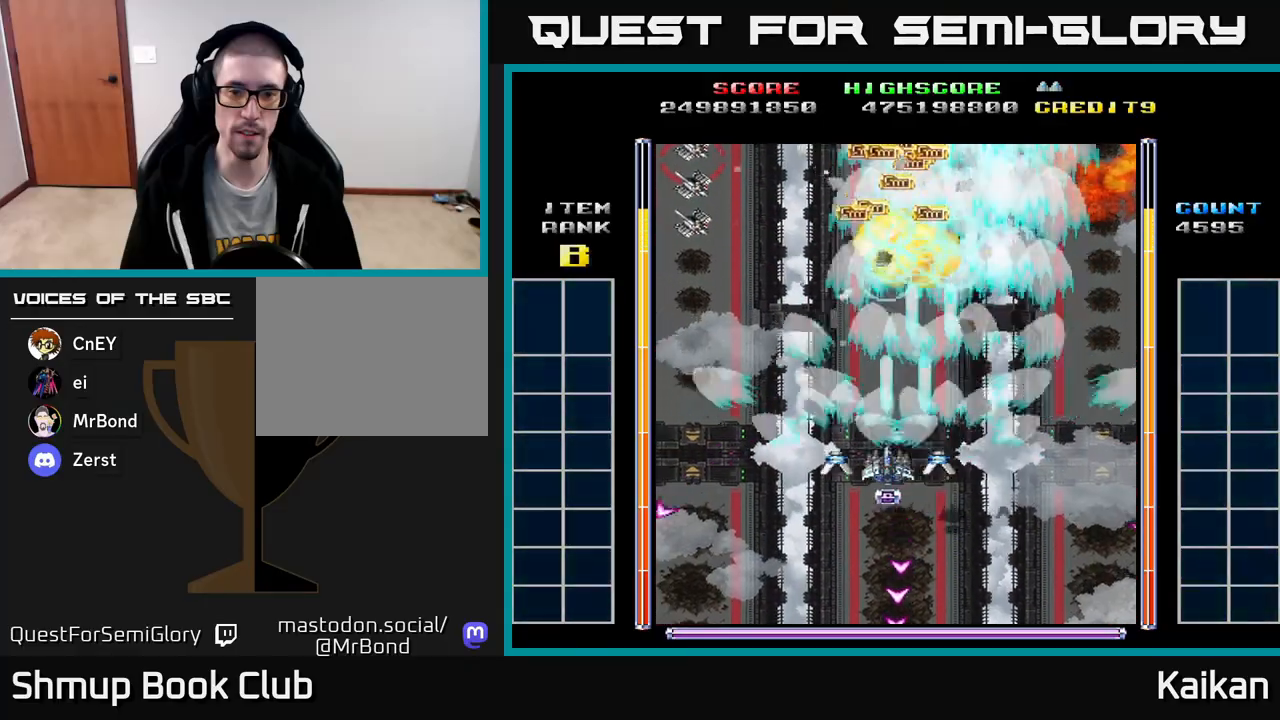
{"buttons": ["A", "DPAD_UP"], "left_stick": "center", "events": [[433, "DPAD_UP", "down"], [483, "DPAD_LEFT", "up"]]}
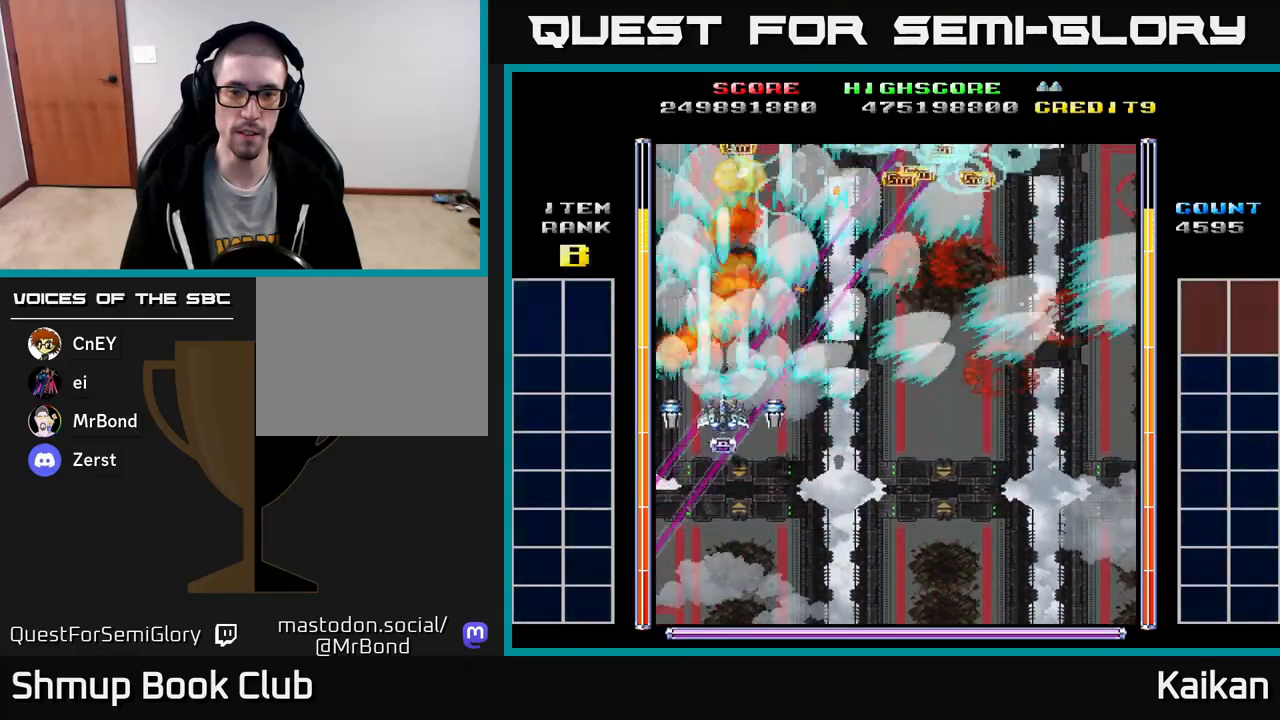
{"buttons": ["DPAD_DOWN", "DPAD_RIGHT"], "left_stick": "center", "events": [[133, "A", "up"], [167, "DPAD_RIGHT", "down"], [167, "DPAD_UP", "up"], [433, "DPAD_DOWN", "down"]]}
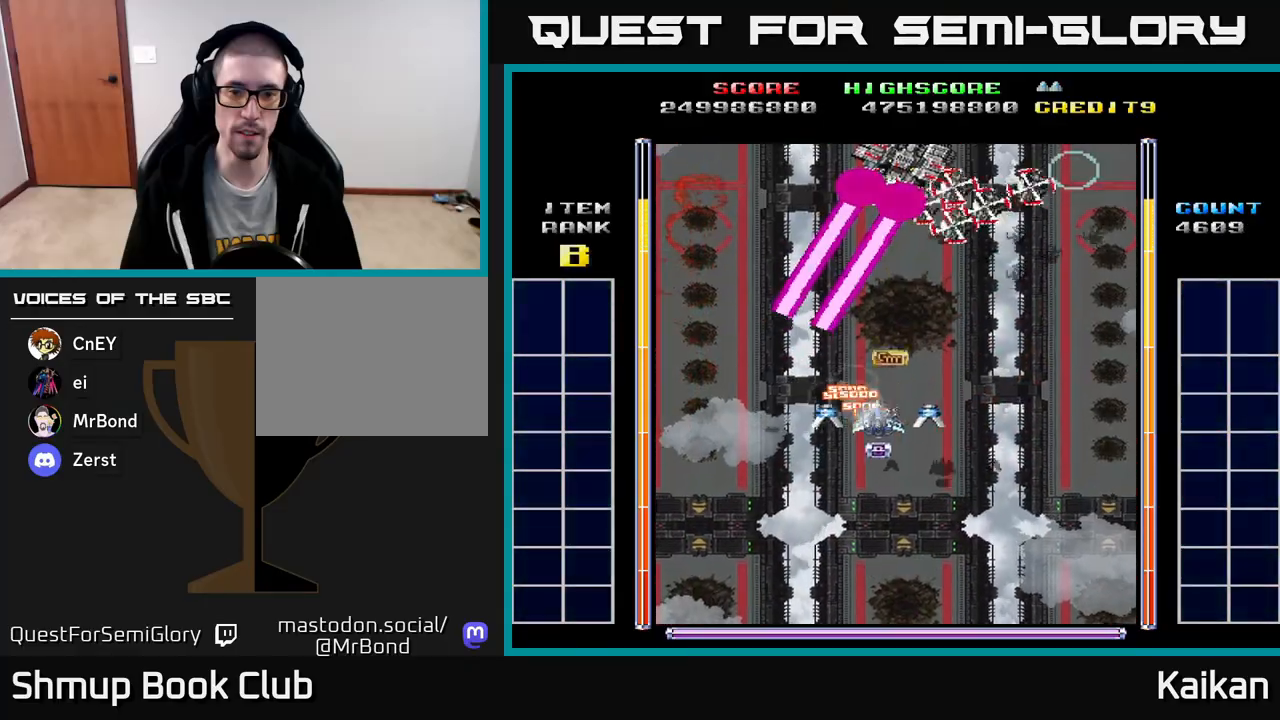
{"buttons": ["A", "X"], "left_stick": "center", "events": [[167, "DPAD_RIGHT", "up"], [283, "A", "down"], [300, "DPAD_DOWN", "up"], [300, "X", "down"]]}
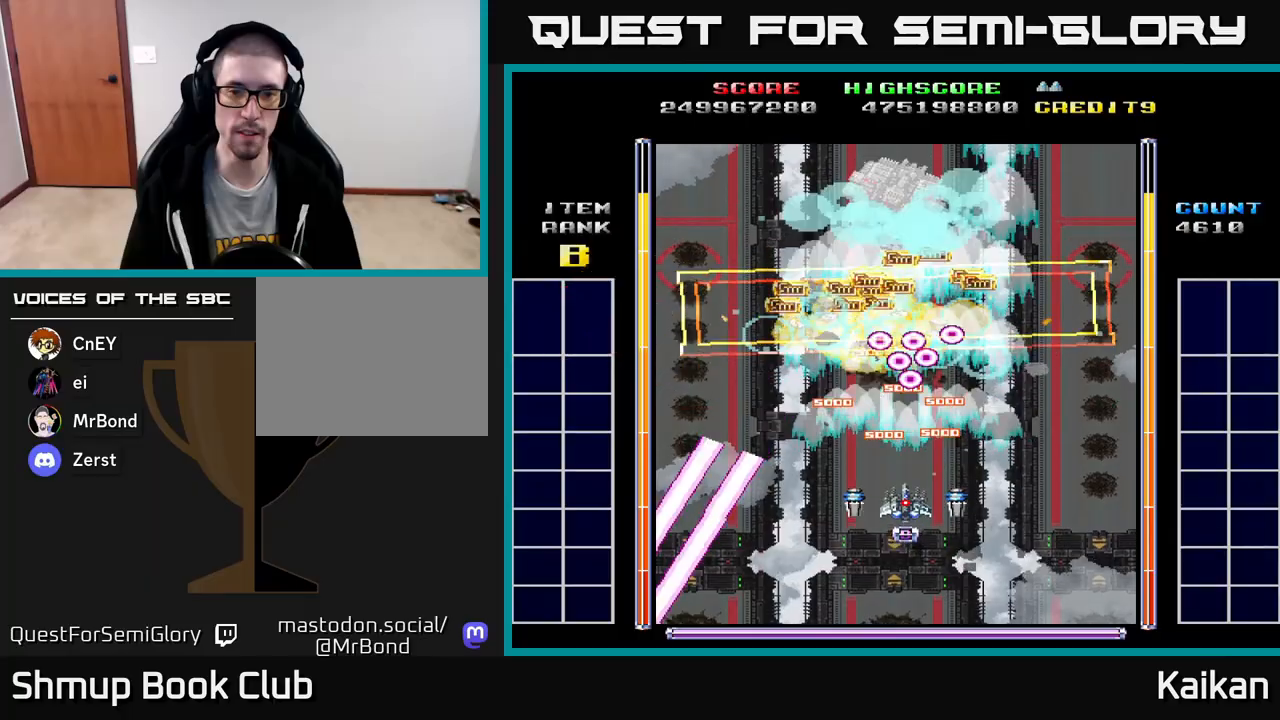
{"buttons": ["DPAD_UP", "DPAD_RIGHT"], "left_stick": "center", "events": [[33, "DPAD_DOWN", "down"], [417, "DPAD_RIGHT", "down"], [417, "X", "up"], [433, "DPAD_DOWN", "up"], [450, "A", "up"], [483, "DPAD_UP", "down"]]}
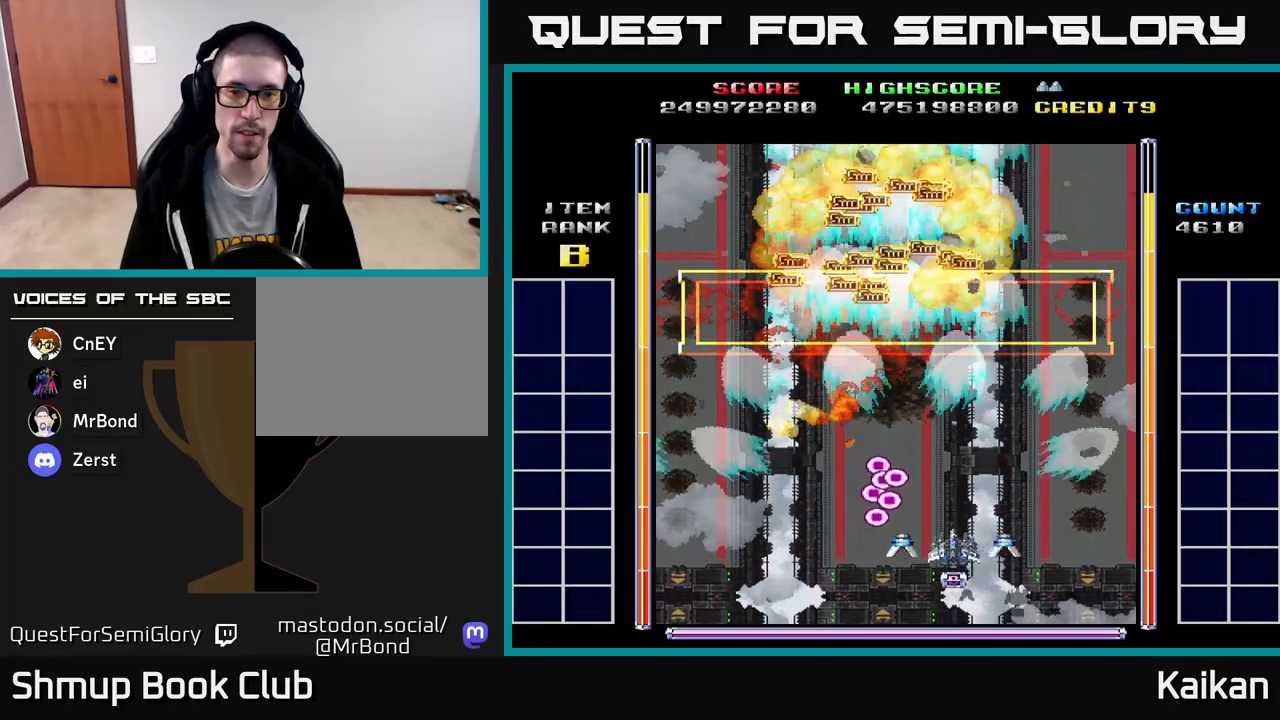
{"buttons": ["DPAD_DOWN"], "left_stick": "center", "events": [[167, "DPAD_UP", "up"], [383, "DPAD_RIGHT", "up"], [400, "DPAD_DOWN", "down"]]}
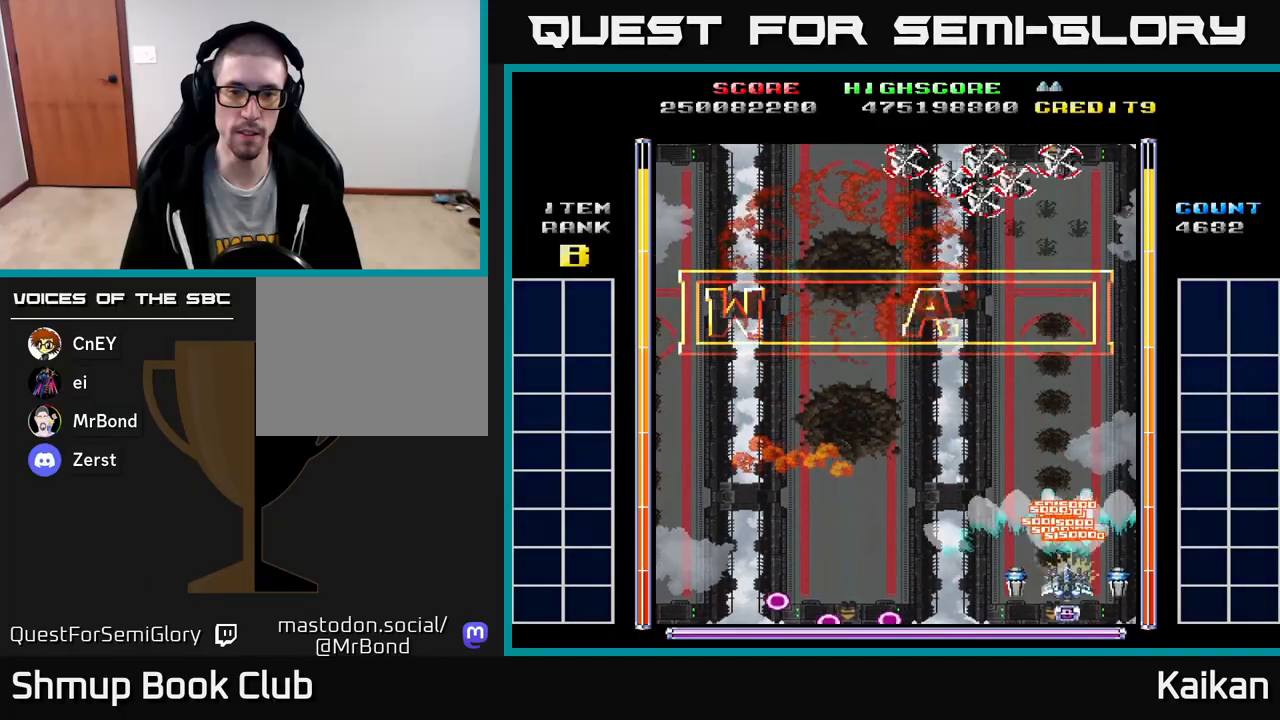
{"buttons": ["A", "X"], "left_stick": "center", "events": [[17, "A", "down"], [367, "DPAD_DOWN", "up"], [383, "X", "down"]]}
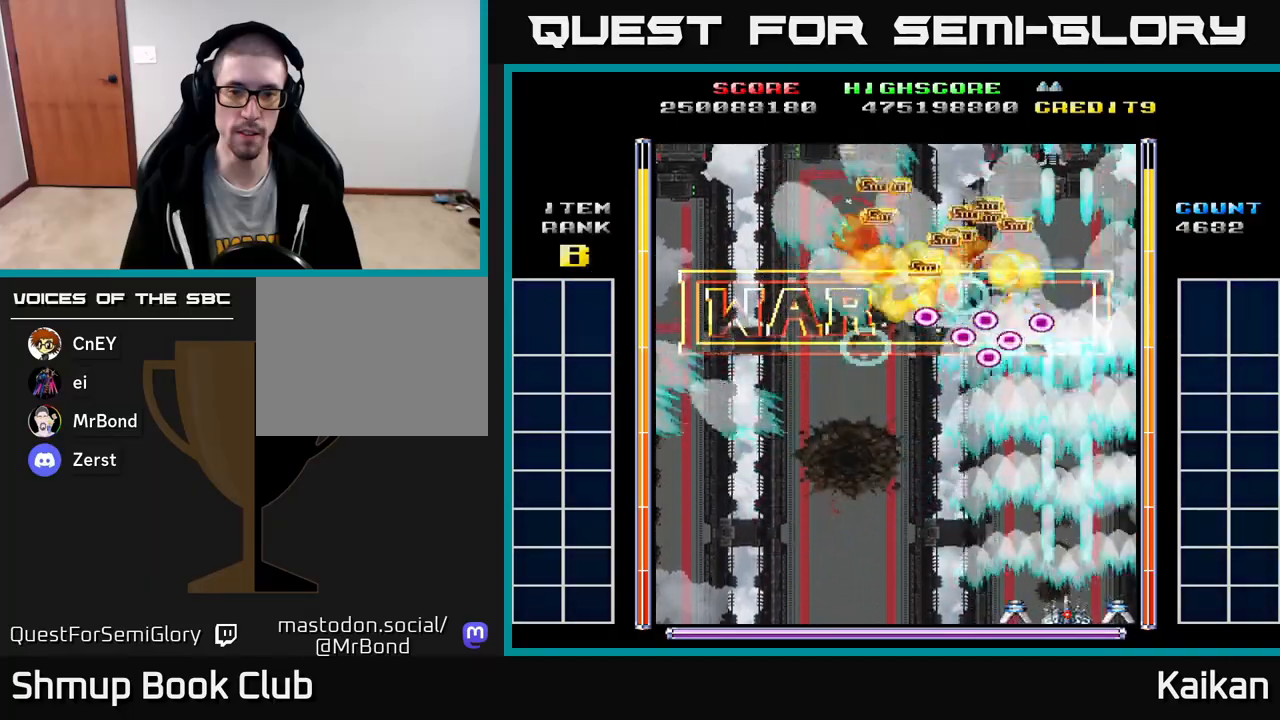
{"buttons": ["A", "DPAD_LEFT"], "left_stick": "center", "events": [[83, "DPAD_LEFT", "down"], [200, "X", "up"]]}
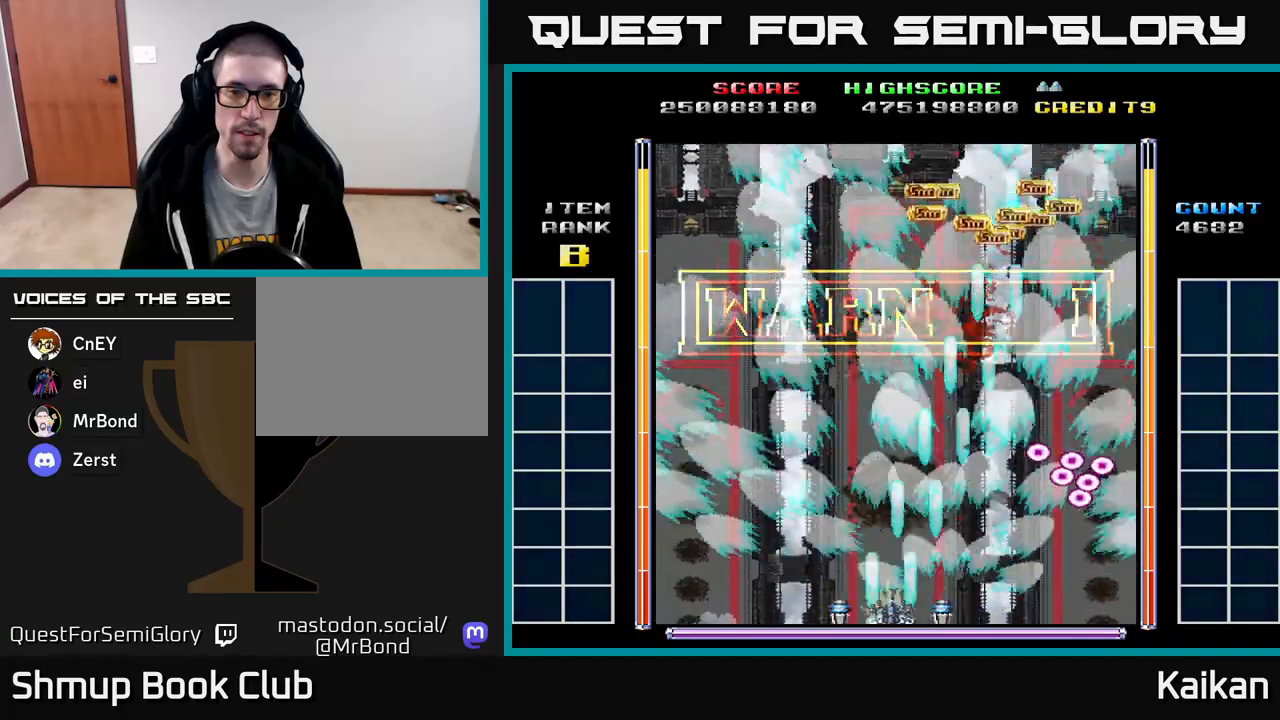
{"buttons": ["A", "DPAD_UP"], "left_stick": "center", "events": [[383, "DPAD_UP", "down"], [433, "DPAD_LEFT", "up"]]}
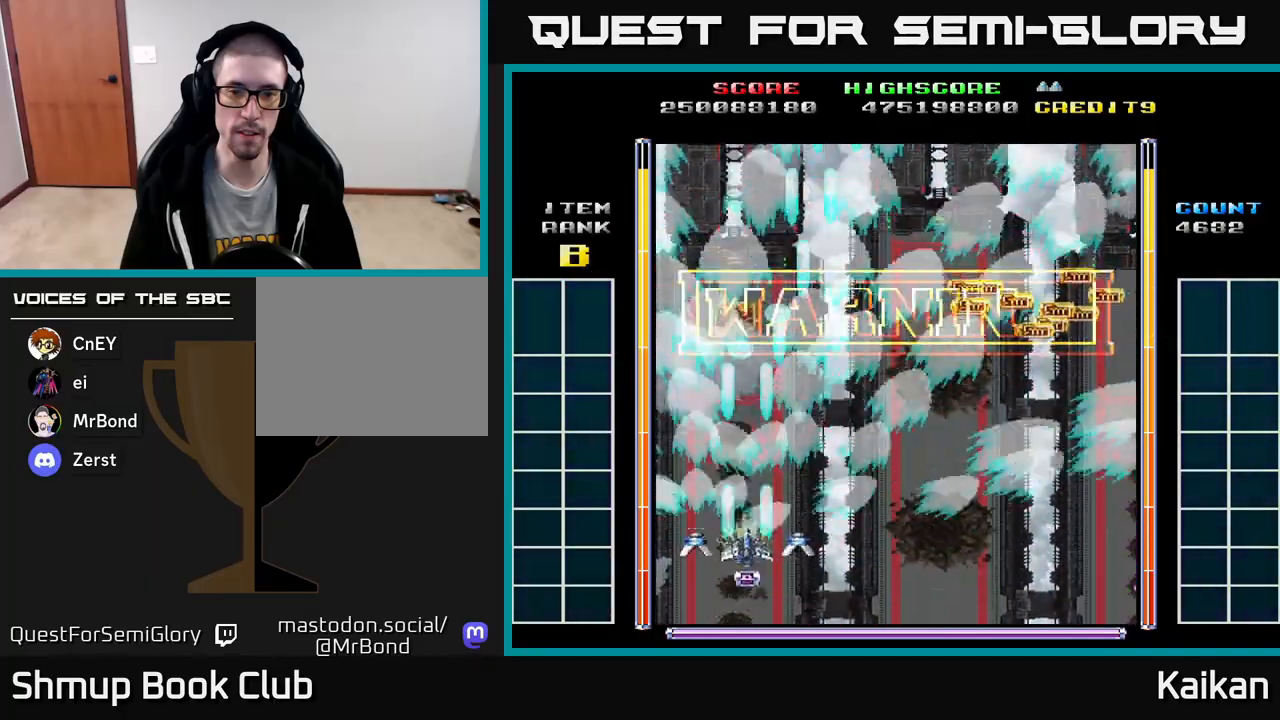
{"buttons": [], "left_stick": "center", "events": [[283, "DPAD_UP", "up"], [500, "A", "up"]]}
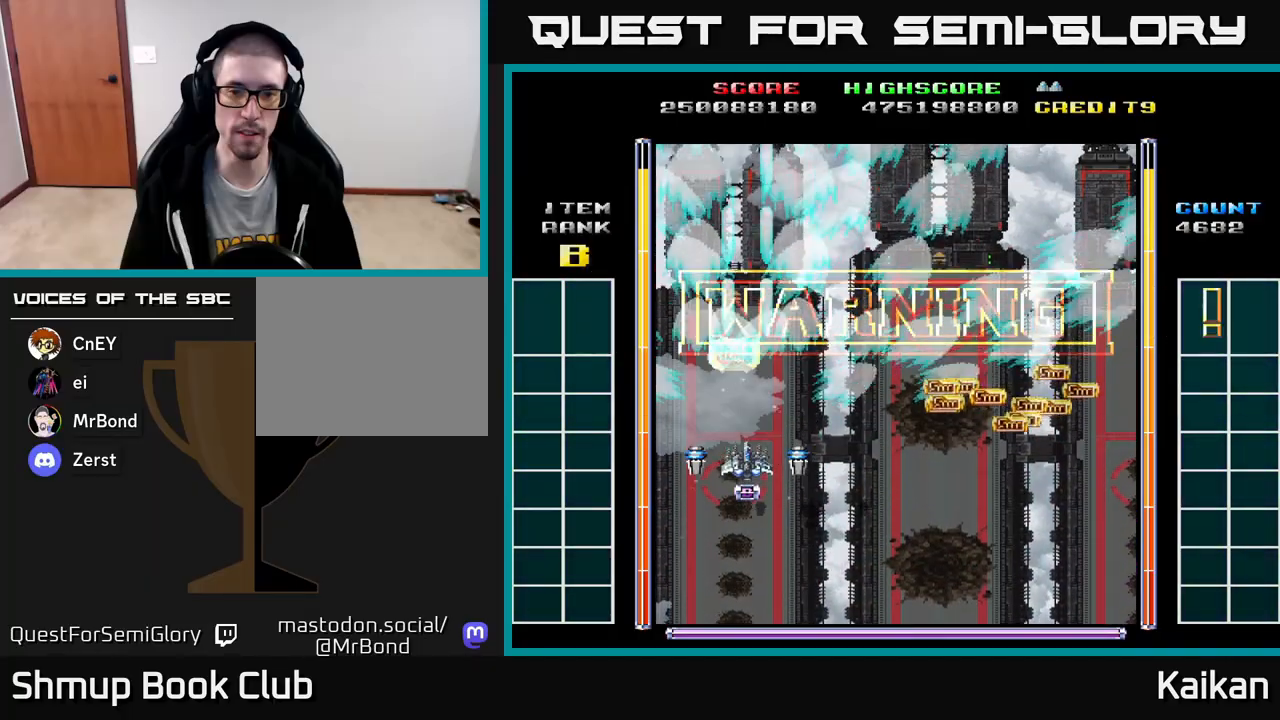
{"buttons": [], "left_stick": "center", "events": [[317, "DPAD_DOWN", "down"], [483, "DPAD_DOWN", "up"]]}